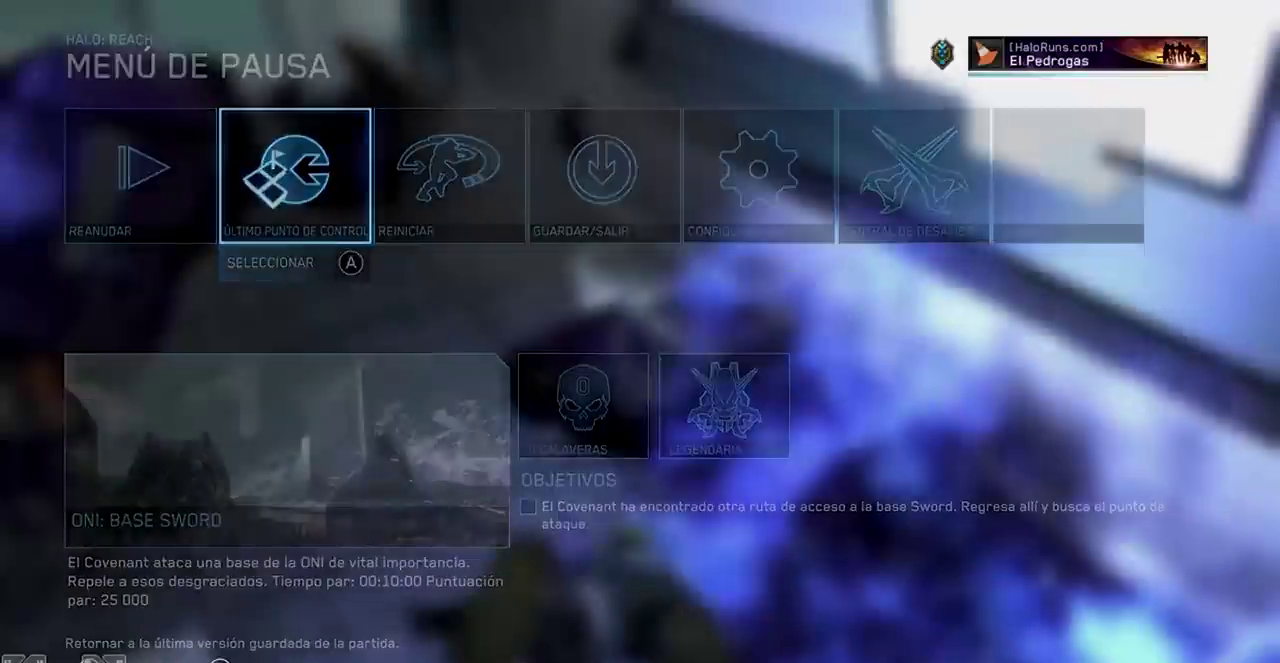
Gameplay with a controller (Xbox layout); each line is a JSON object with the inputs held at the frame after it. "events" lists button and stick changes between this image and that frame as [ms after this image, input, new state], when the widget could be followed in between. Not read: DPAD_DOWN DPAD_LEFT DPAD_RIGHT DPAD_UP HOME L1 L2 L3 R1 R2 R3 SELECT START left_stick.
{"buttons": [], "events": []}
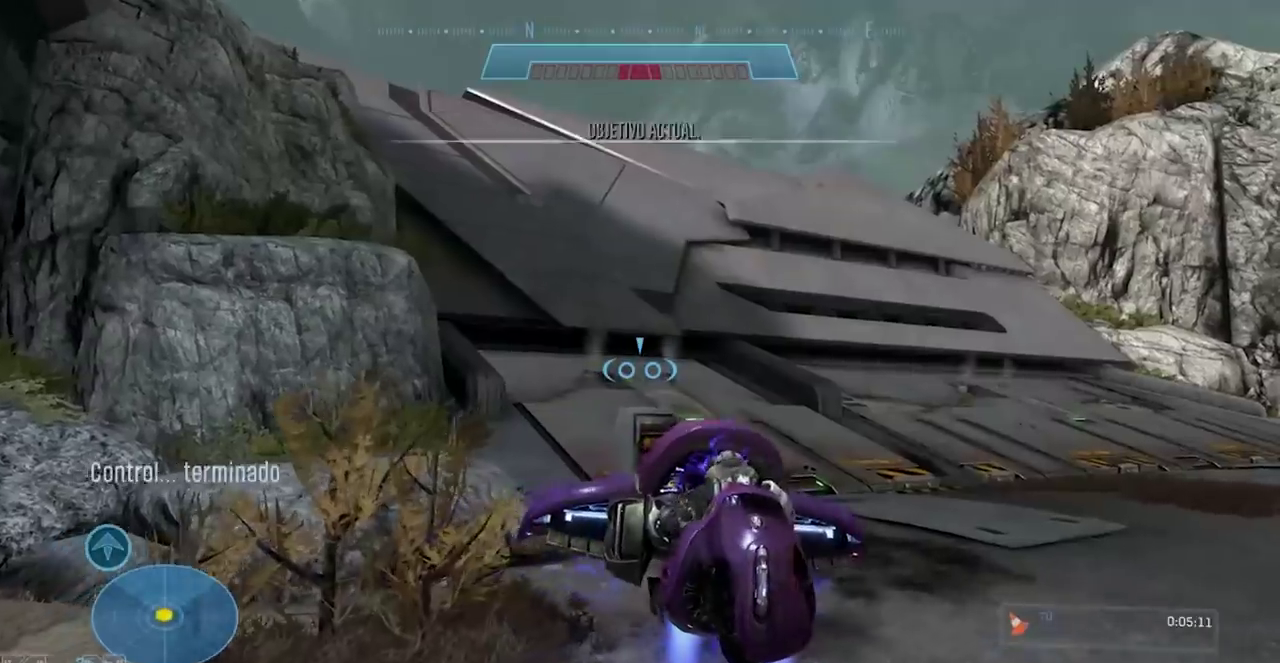
{"buttons": ["A"], "events": [[350, "A", "down"]]}
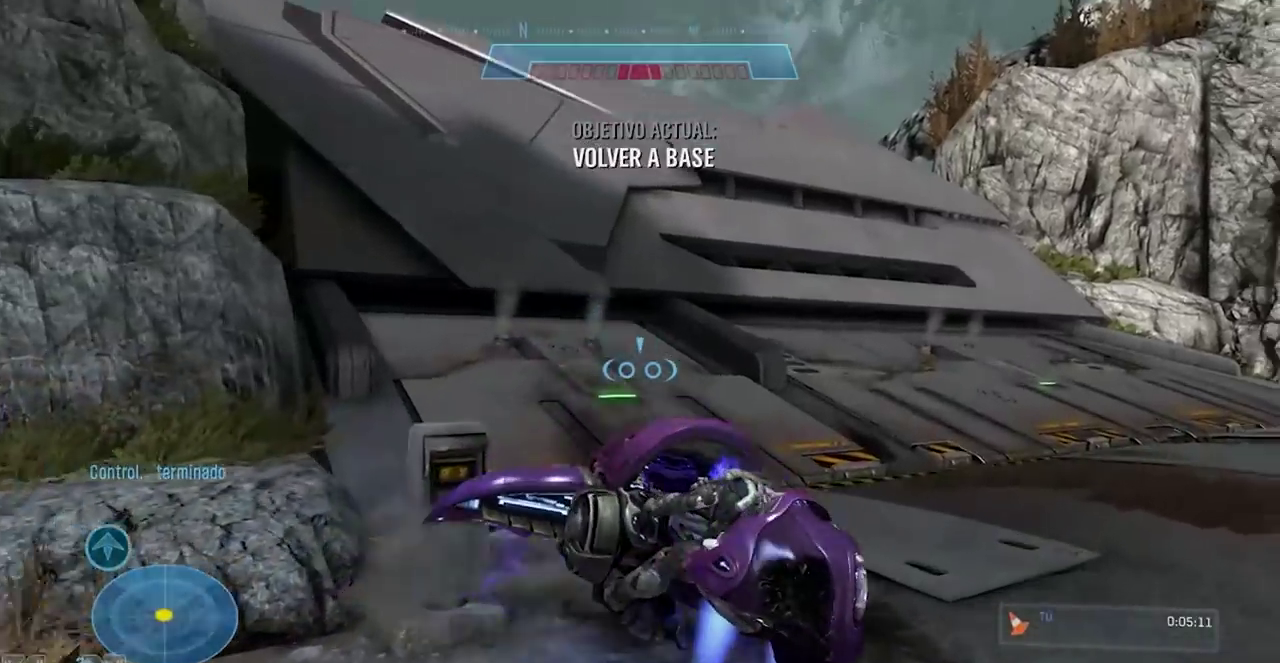
{"buttons": ["B"], "events": [[66, "A", "up"], [83, "B", "down"]]}
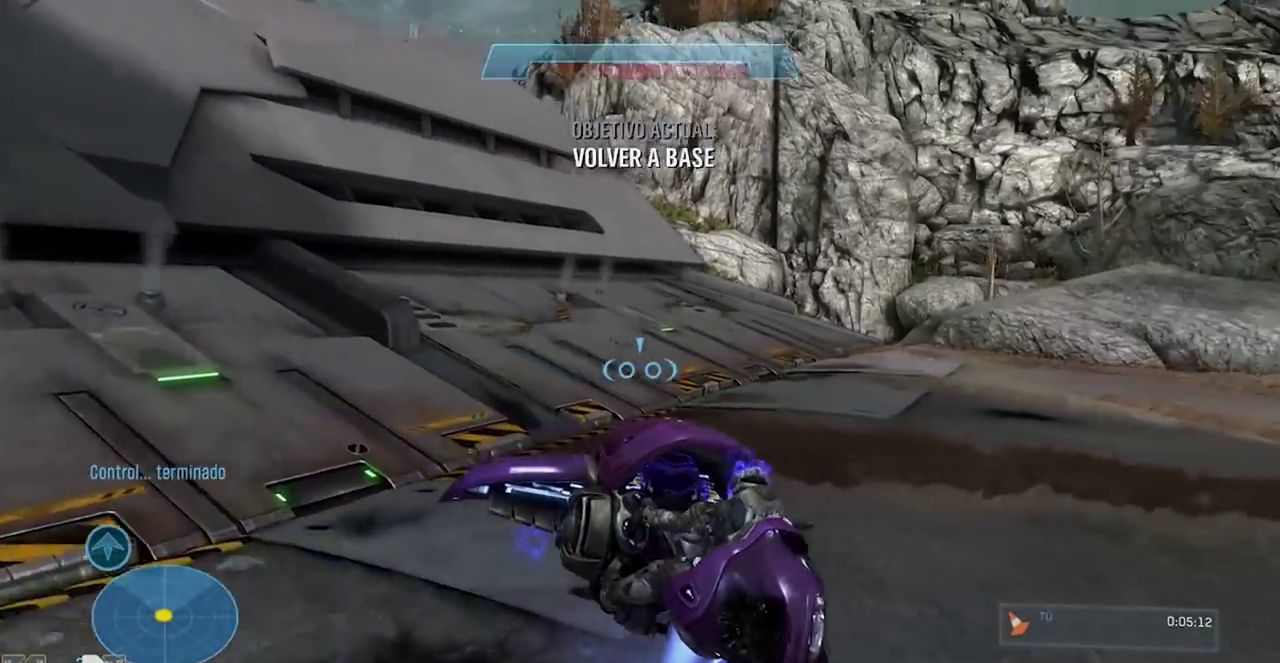
{"buttons": ["A"], "events": [[167, "B", "up"], [217, "A", "down"], [284, "A", "up"], [467, "A", "down"]]}
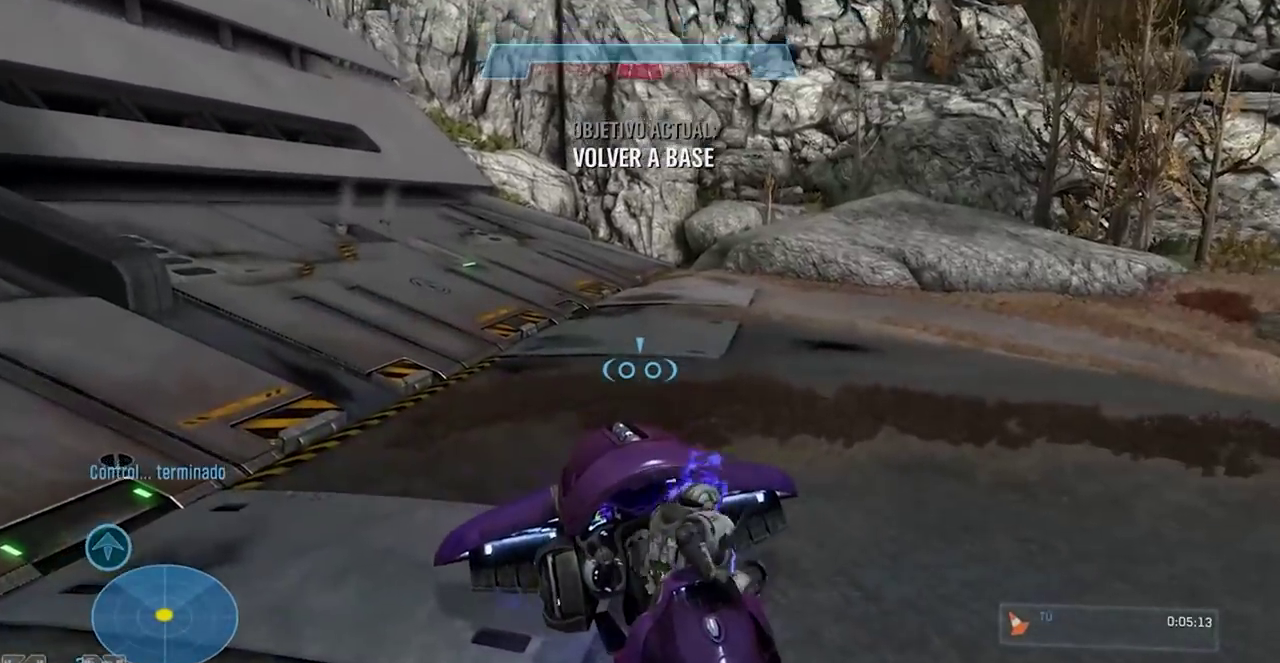
{"buttons": ["X"], "events": [[250, "A", "up"], [300, "X", "down"]]}
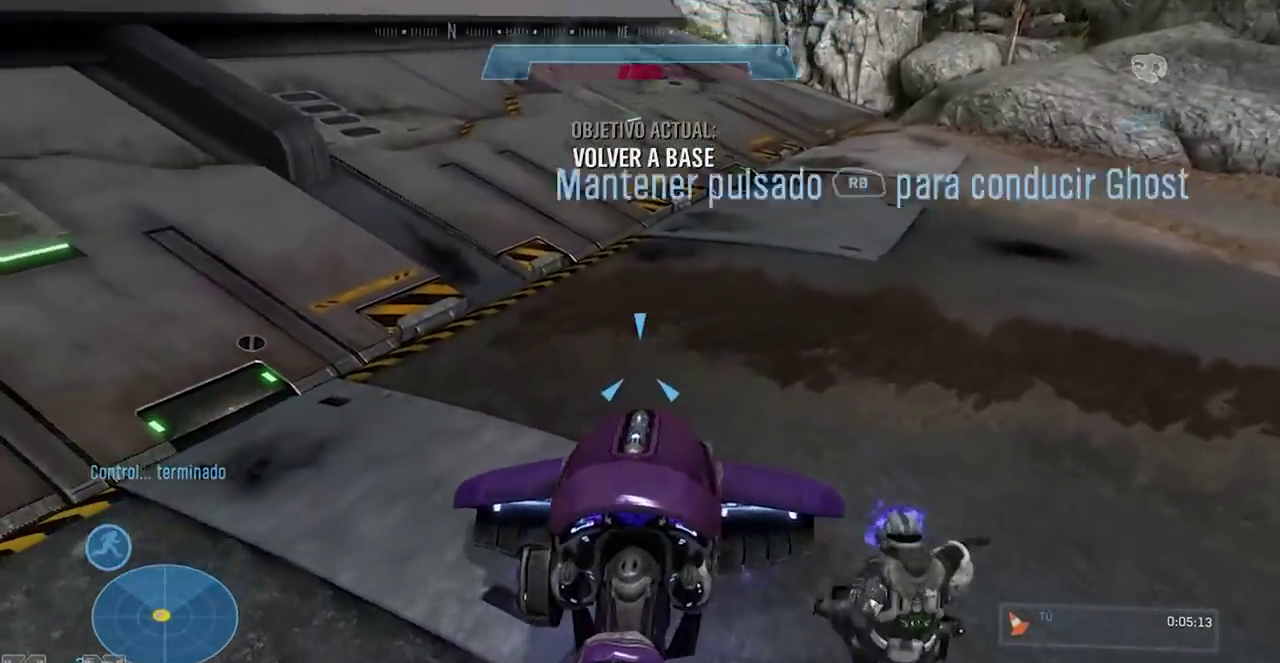
{"buttons": [], "events": [[50, "X", "up"], [367, "B", "down"], [484, "B", "up"]]}
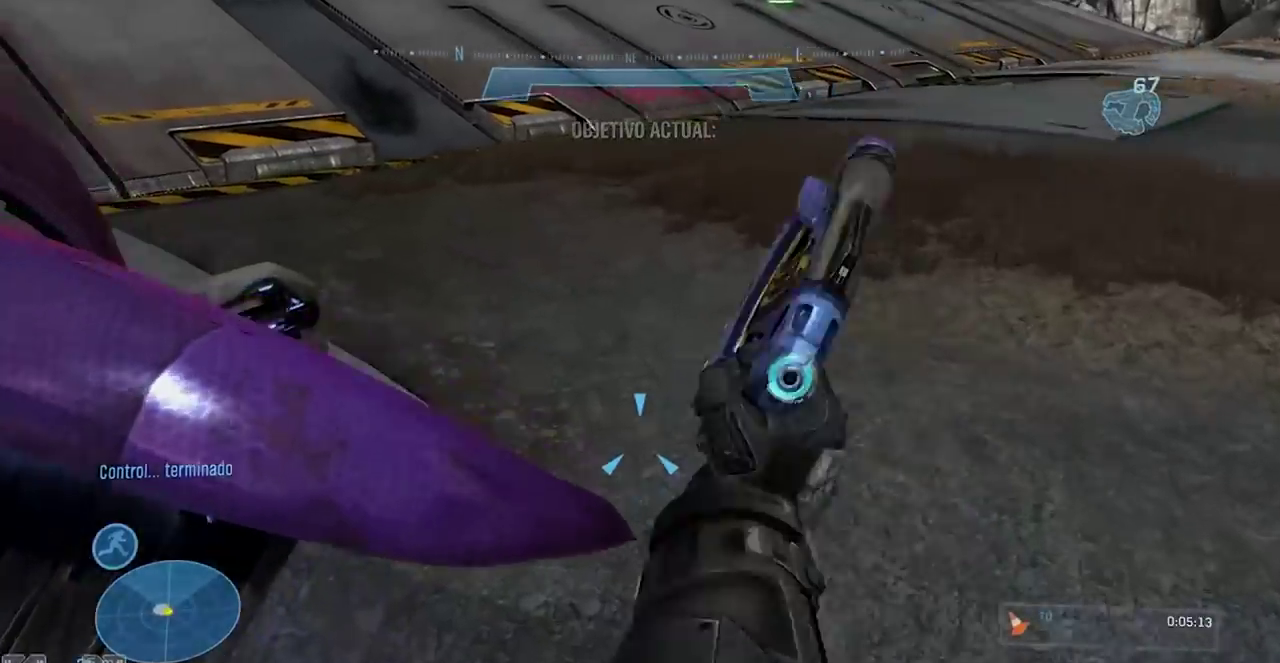
{"buttons": ["X"], "events": [[83, "X", "down"], [350, "X", "up"], [467, "X", "down"]]}
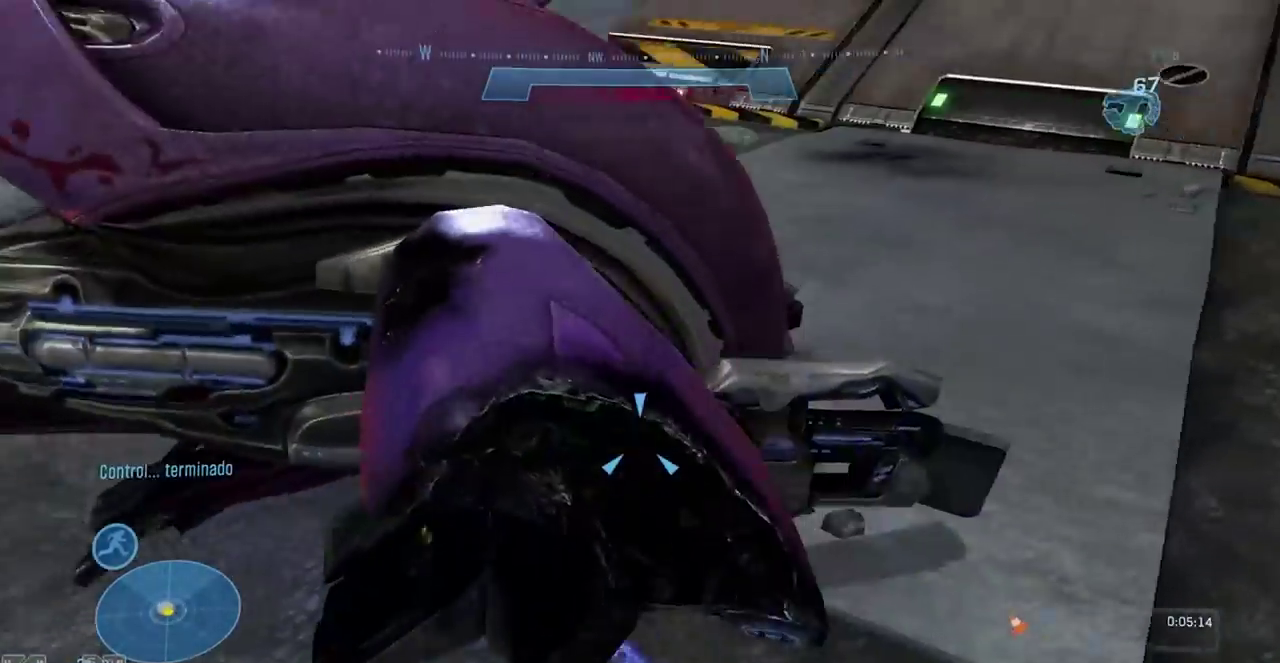
{"buttons": []}
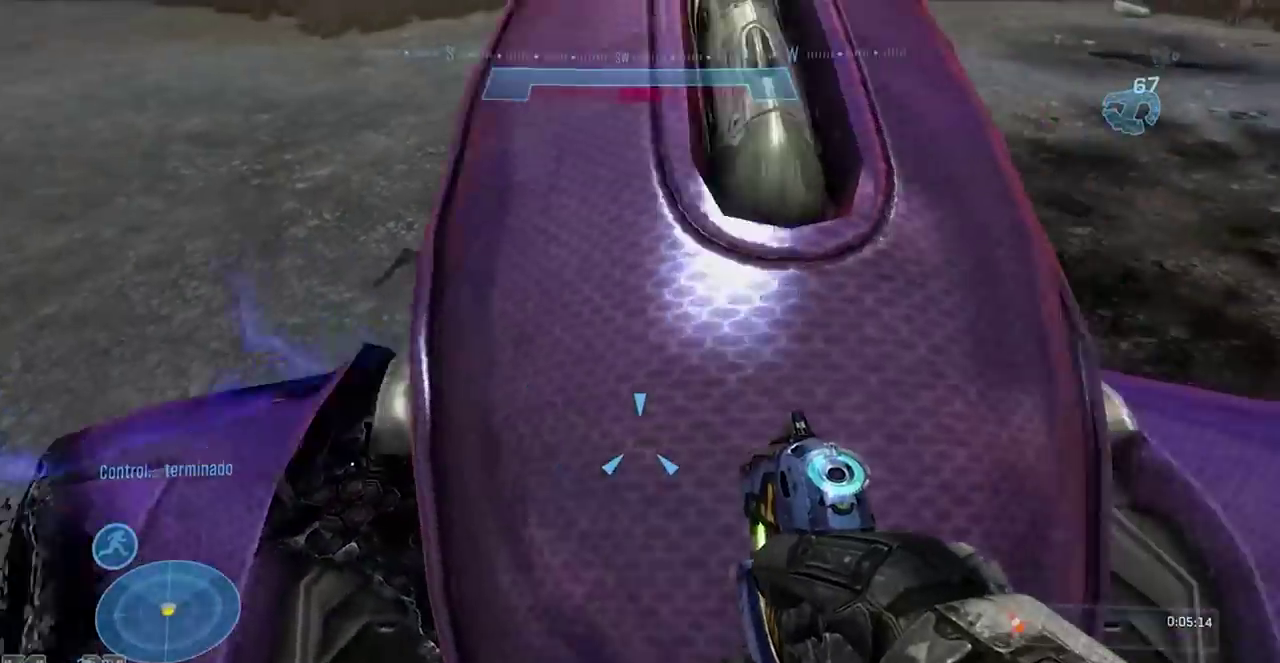
{"buttons": ["X"], "events": [[117, "B", "down"], [217, "B", "up"], [467, "X", "down"]]}
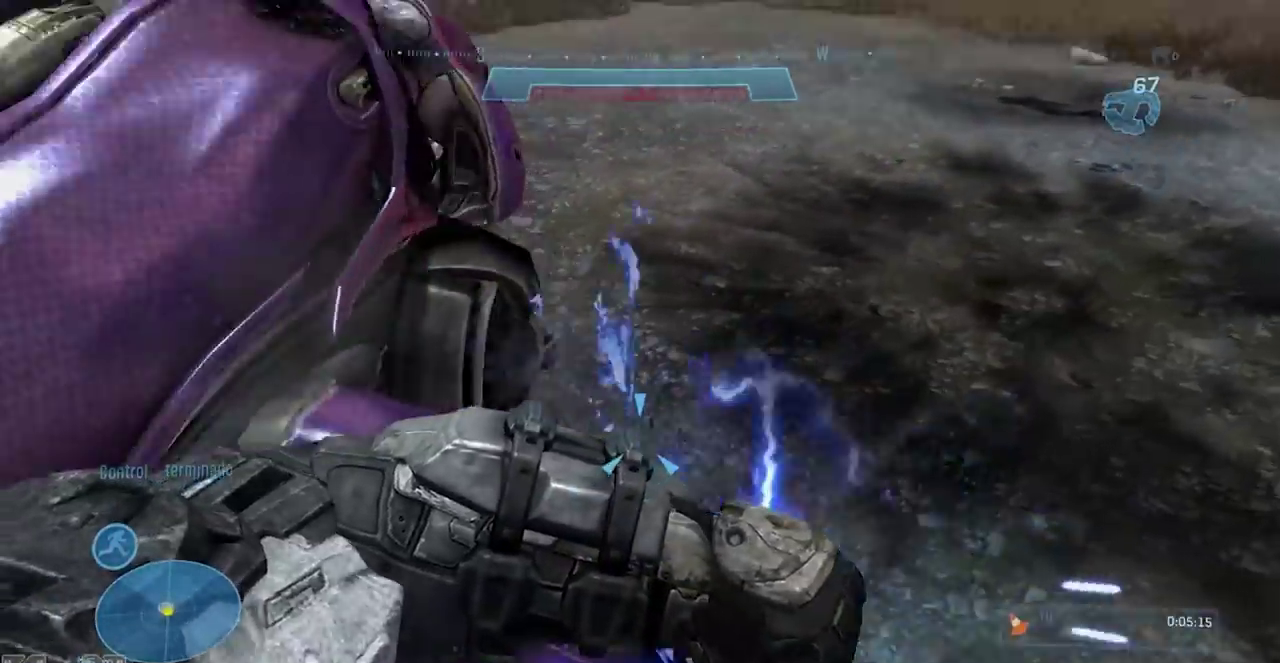
{"buttons": []}
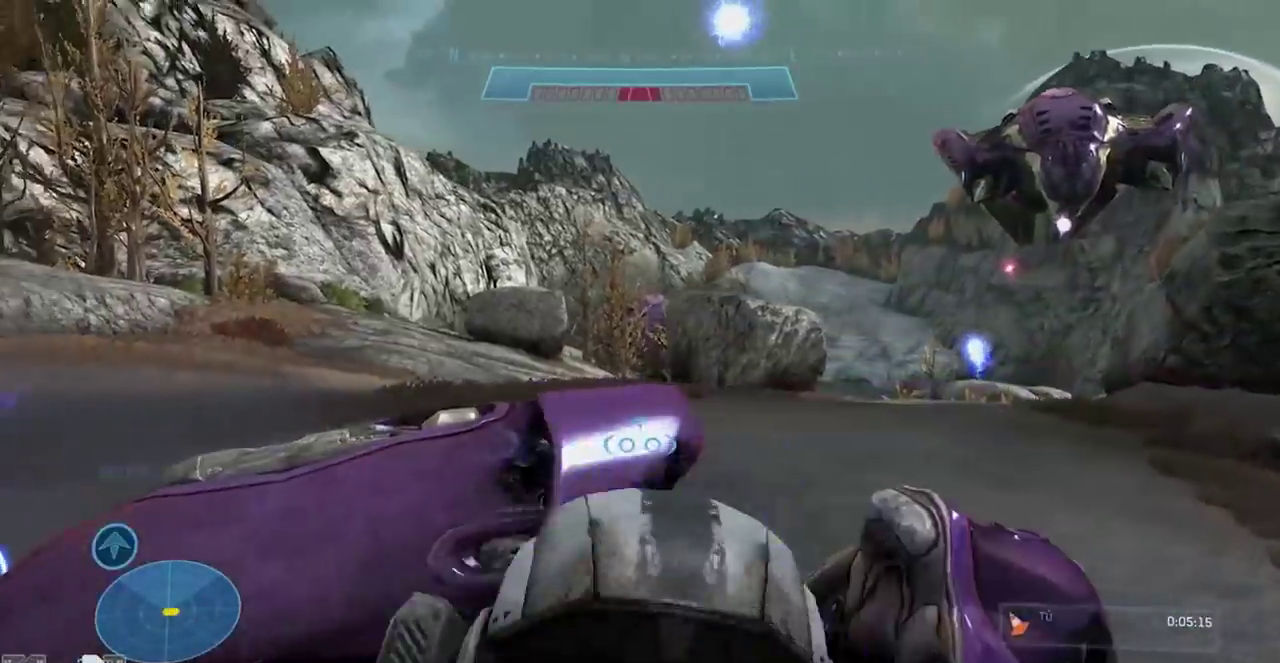
{"buttons": ["B"]}
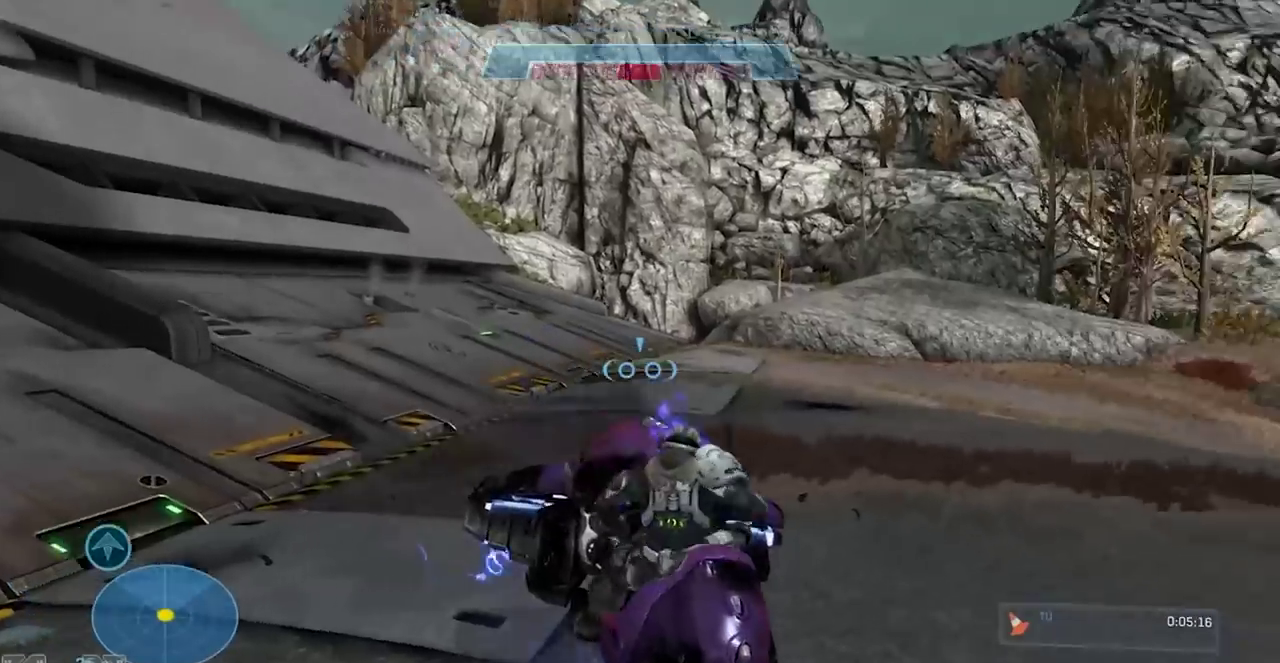
{"buttons": ["B"], "events": [[34, "B", "up"], [84, "A", "down"], [251, "A", "up"], [351, "B", "down"]]}
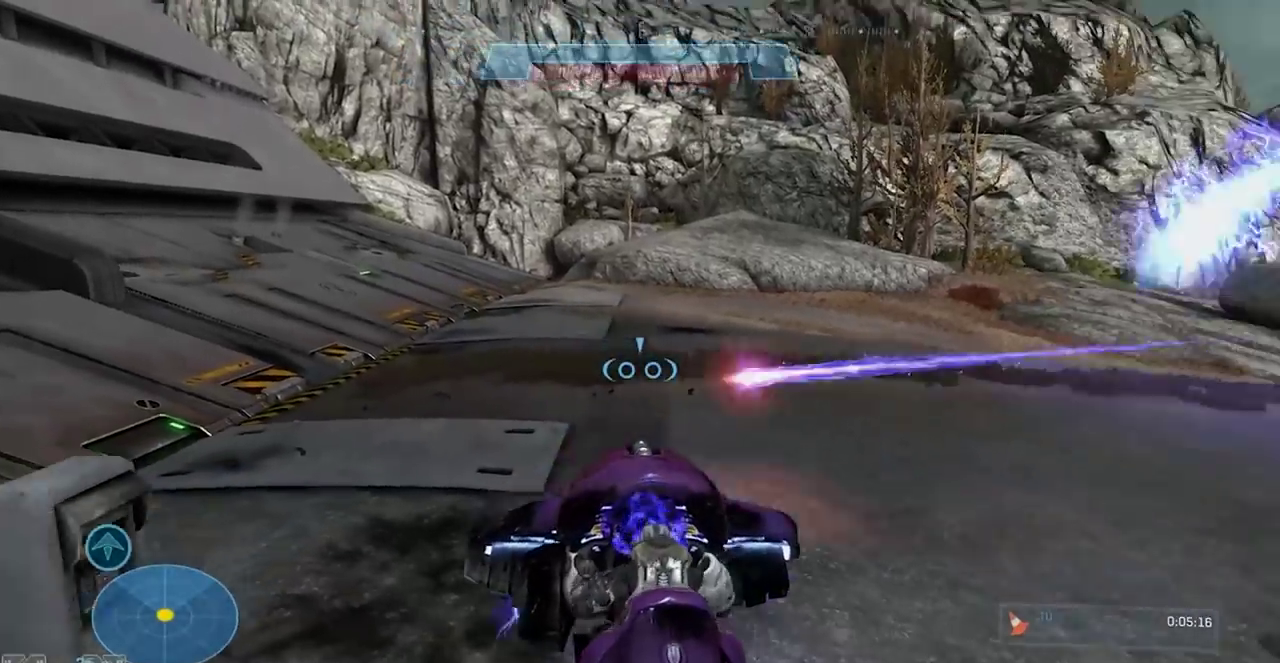
{"buttons": [], "events": [[117, "B", "up"]]}
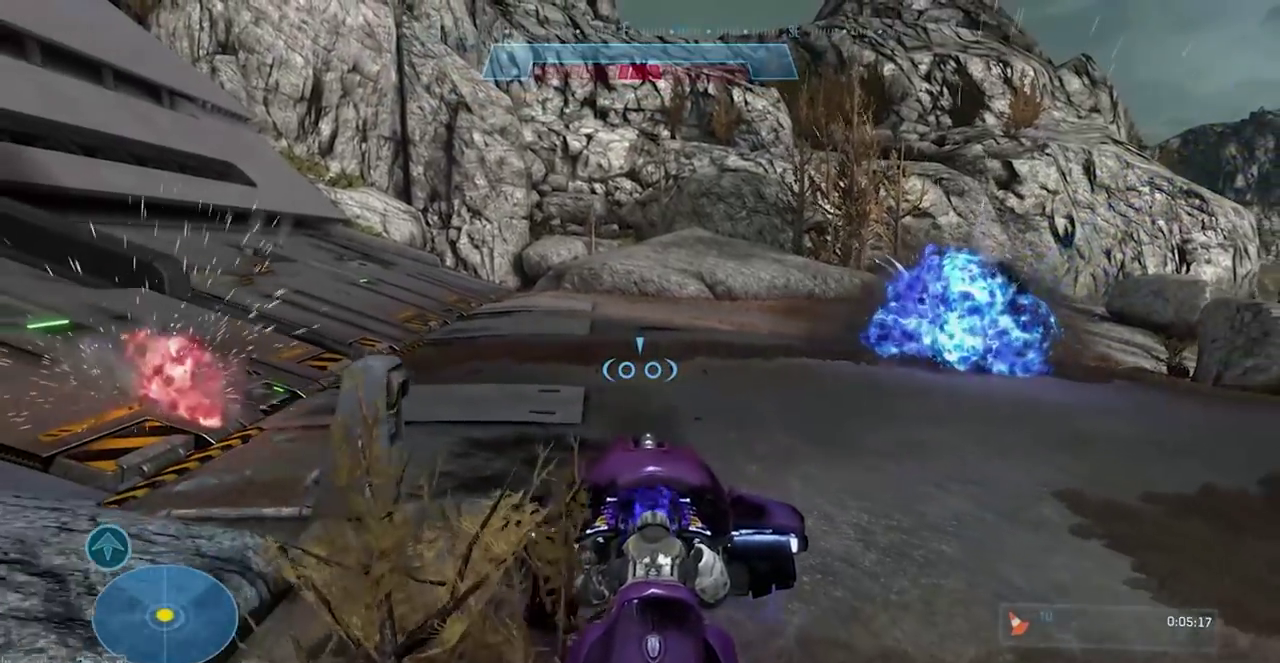
{"buttons": [], "events": [[251, "B", "down"], [401, "B", "up"]]}
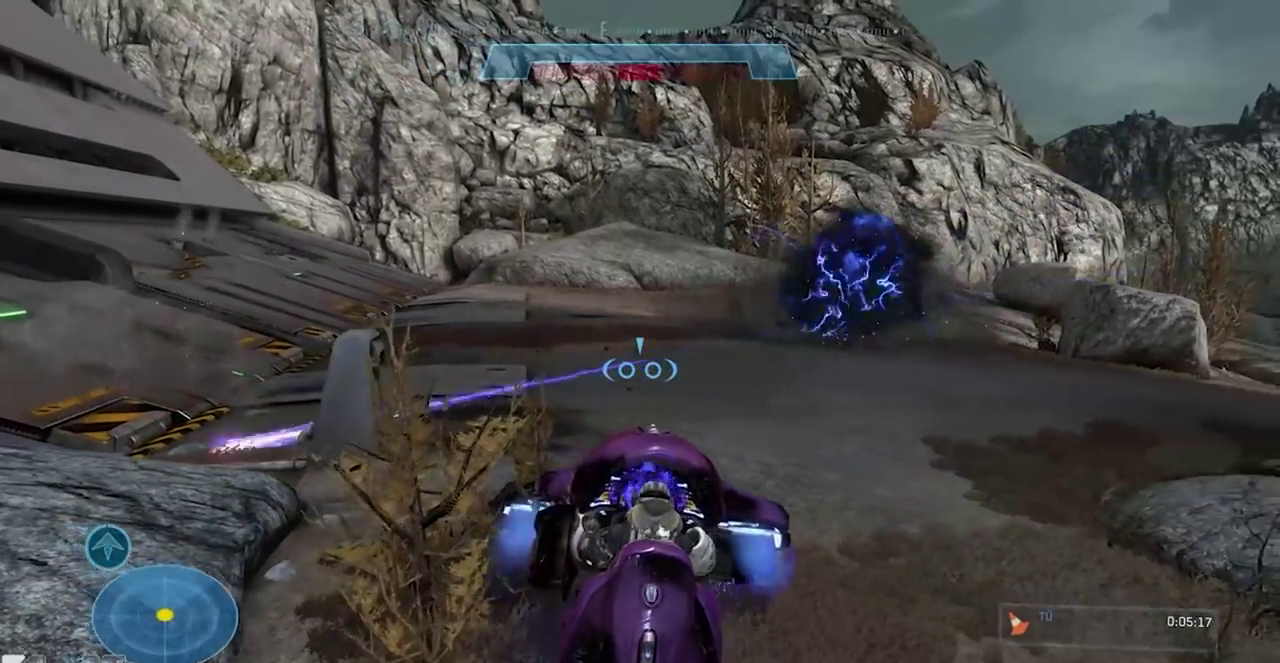
{"buttons": ["B"], "events": [[300, "B", "down"]]}